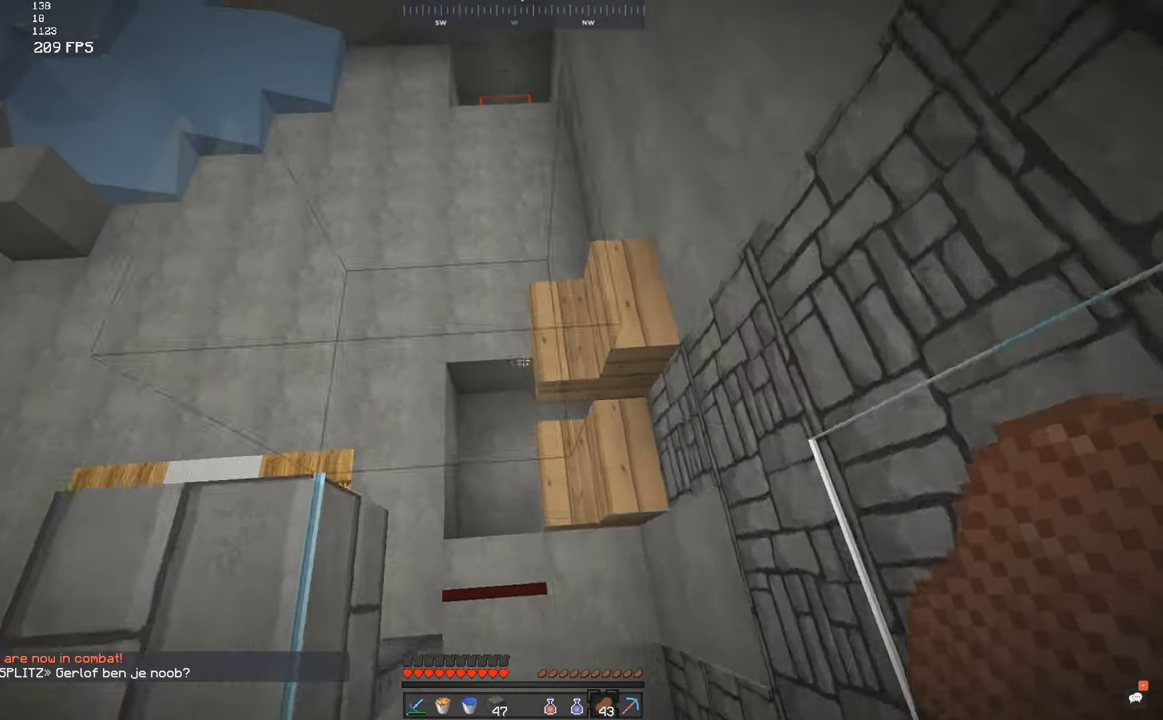
Gameplay with keyboard and mouse; each line is a JSON object with the keys and mouse buttons held at the frame after it. "events" lists presses ("down") and releases ("up") of "a", "d", "s", "space", "w", "mouse_left" and "mouse_right" between this image and that frame as [ms after this image, input, new state], when the widget could be followed in between. "mouse_left", "mouse_right" = the "left", "right" buttons of the "mouse" list. No other keys are recorded. Fast repeated clicks can show as one long hold. Mouse movement is not recorded.
{"keys": [], "mouse": [], "events": [[117, "w", "up"], [167, "a", "up"]]}
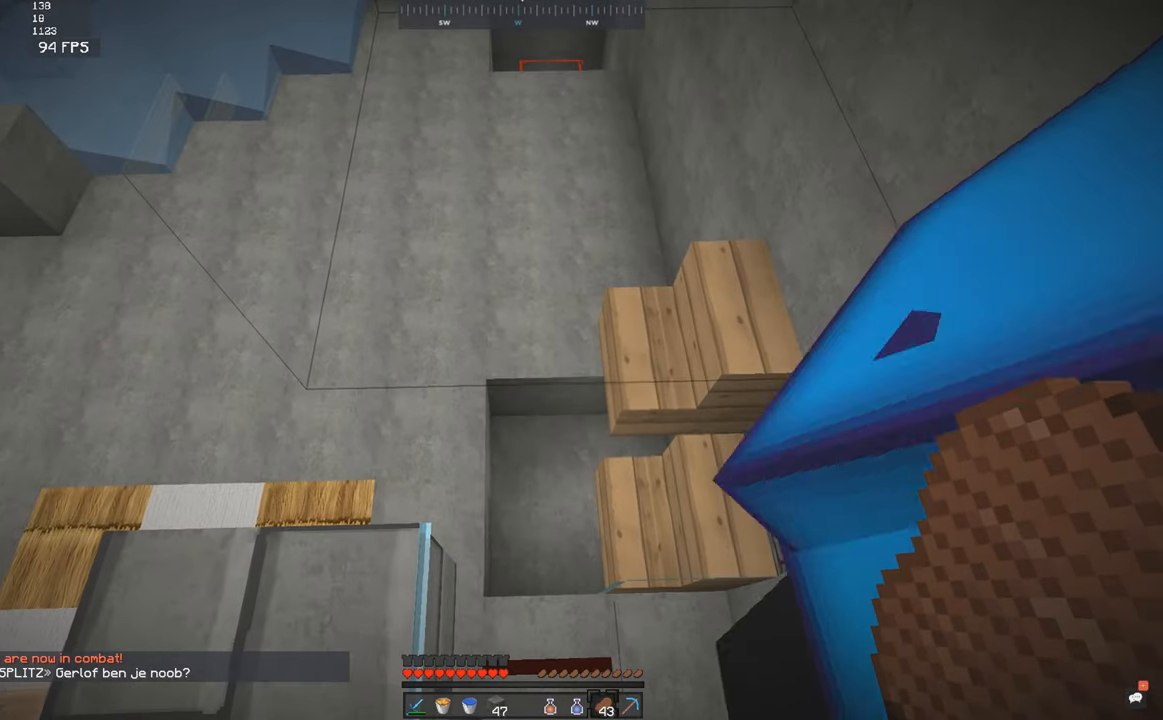
{"keys": ["s"], "mouse": [], "events": [[400, "s", "down"]]}
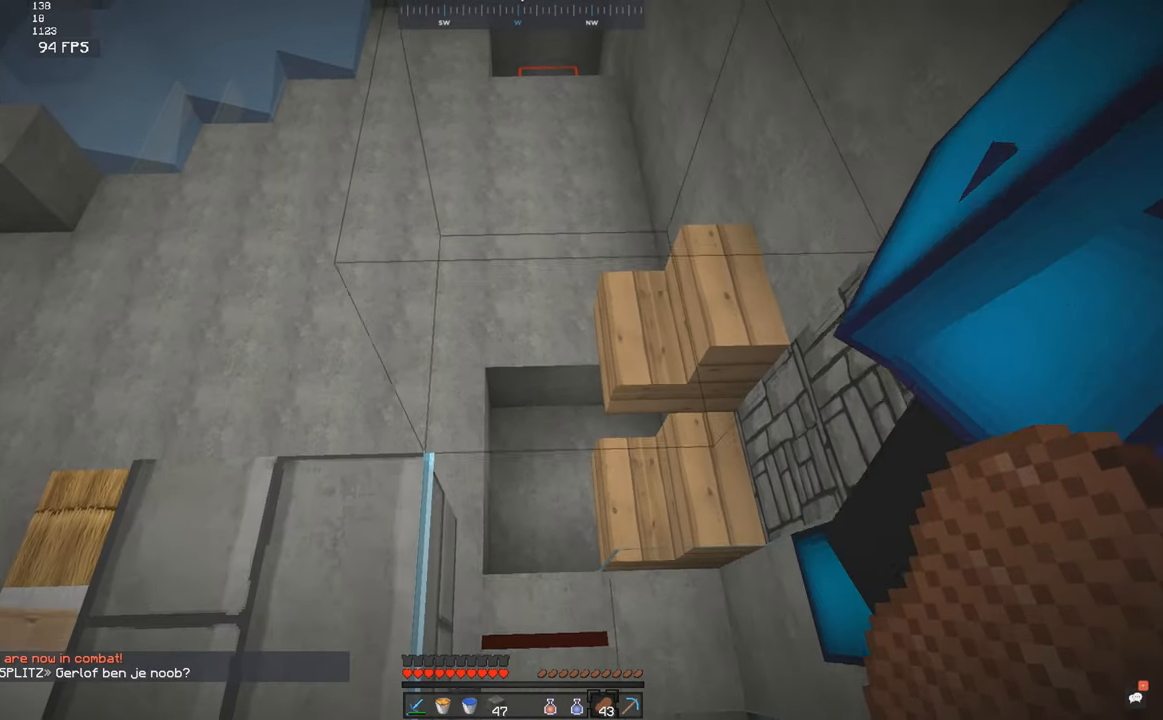
{"keys": ["s"], "mouse": [], "events": []}
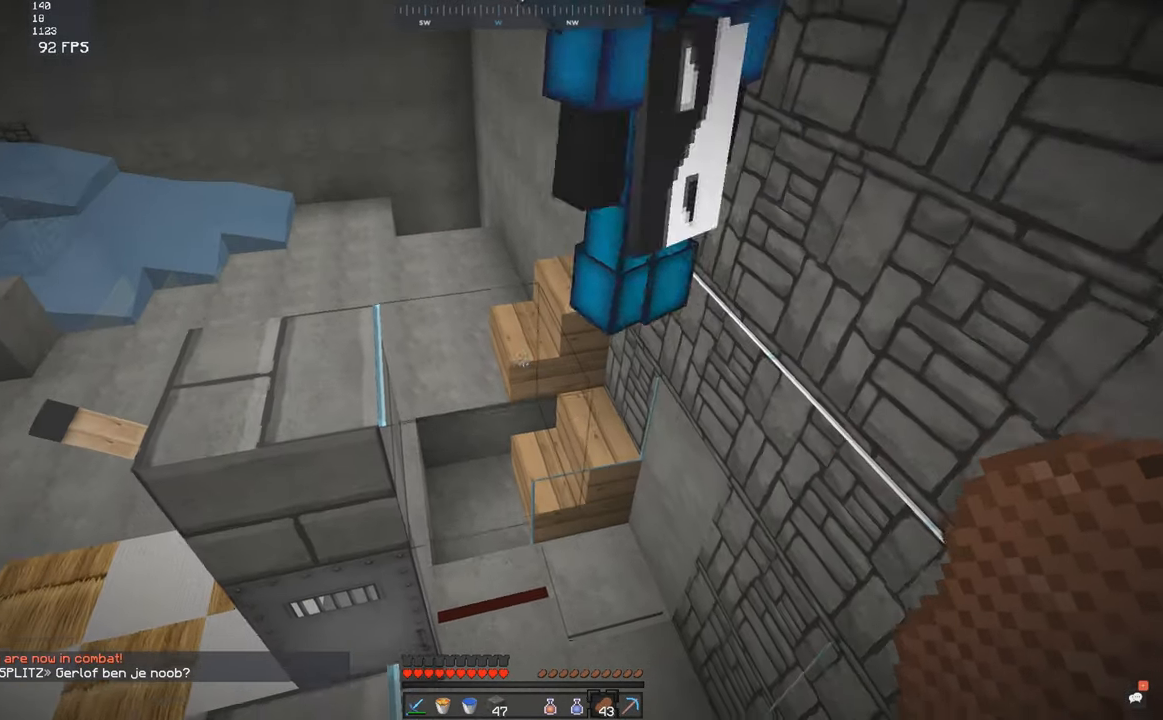
{"keys": [], "mouse": [], "events": [[67, "s", "up"]]}
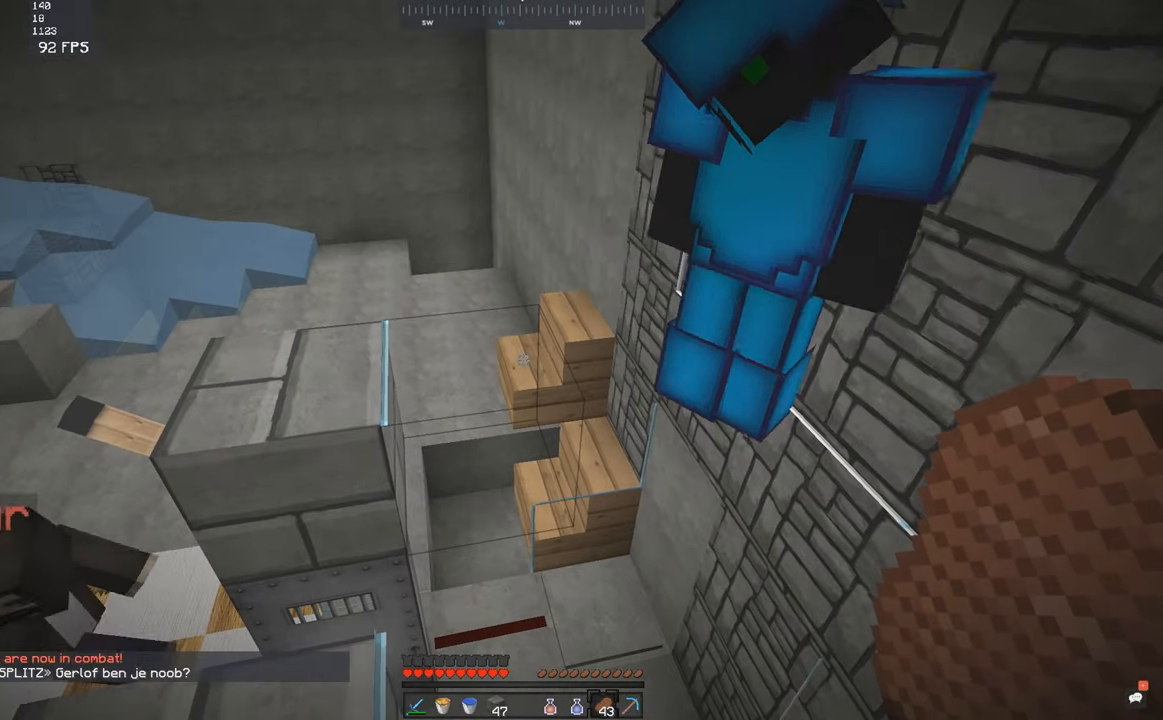
{"keys": ["w"], "mouse": [], "events": [[350, "w", "down"]]}
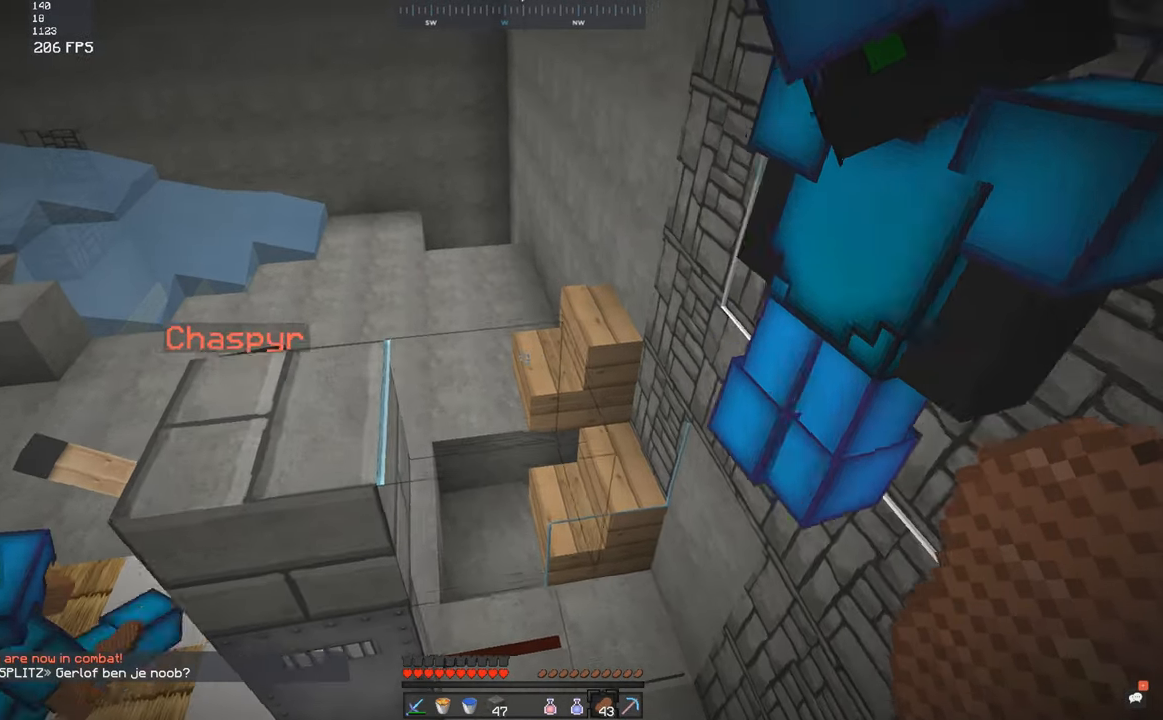
{"keys": ["s"], "mouse": [], "events": [[400, "s", "down"], [417, "w", "up"]]}
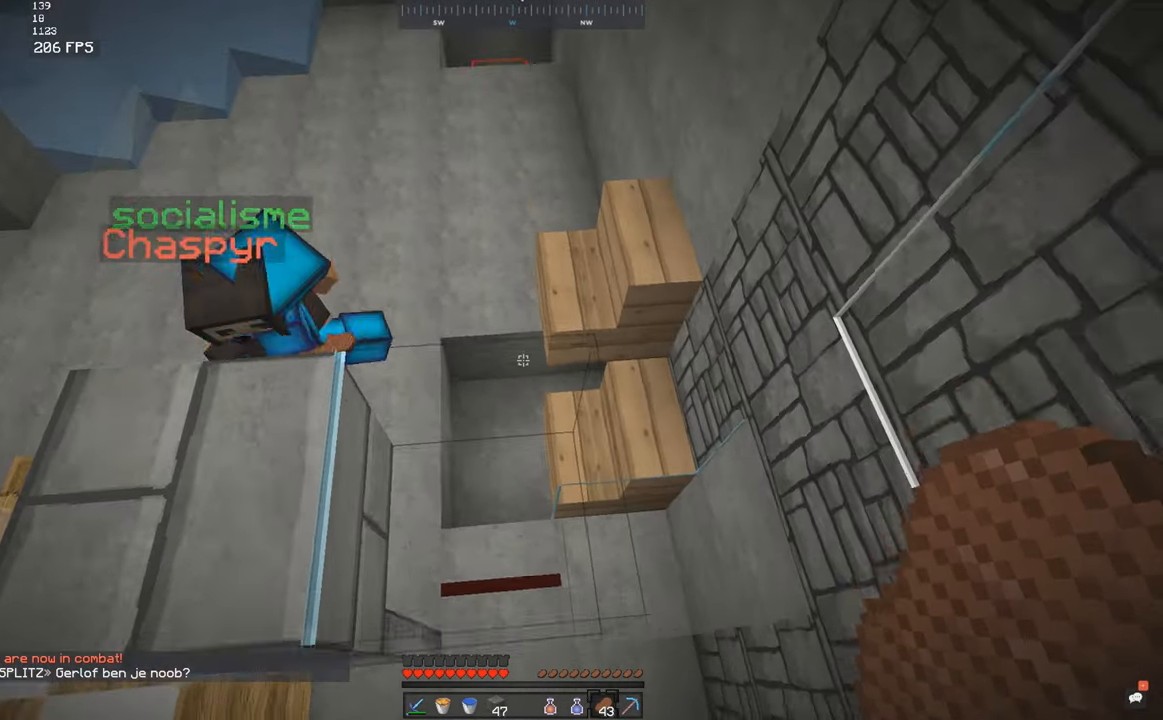
{"keys": ["s"], "mouse": [], "events": []}
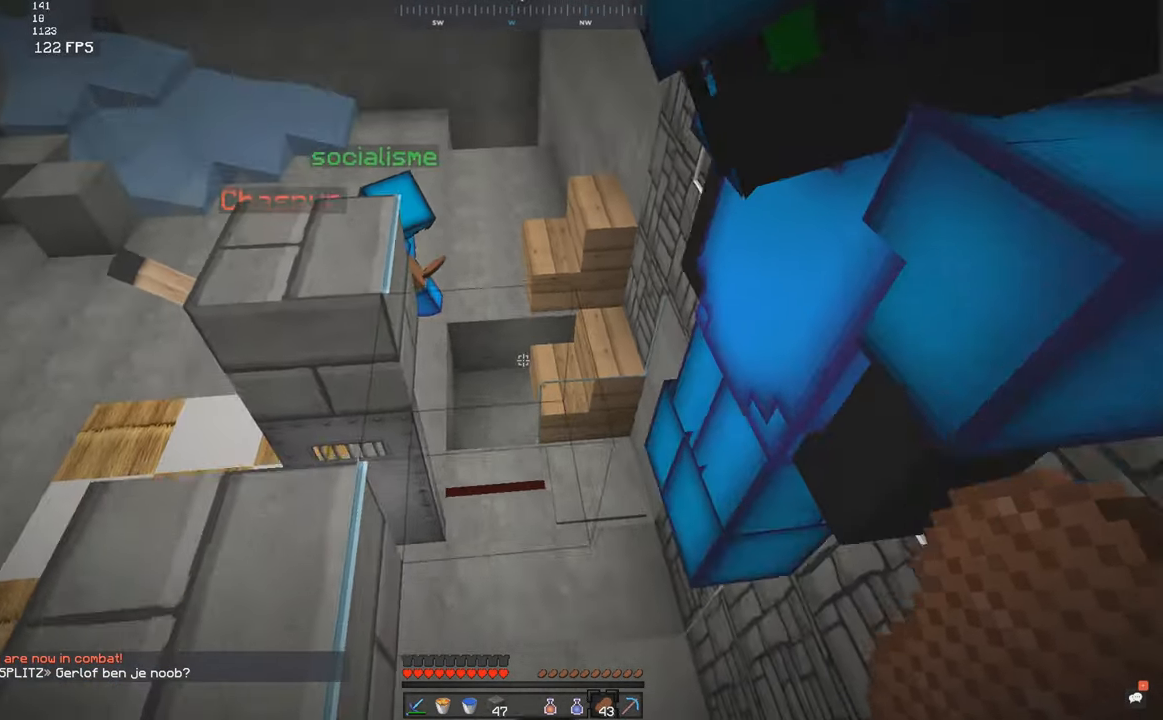
{"keys": [], "mouse": [], "events": [[416, "s", "up"]]}
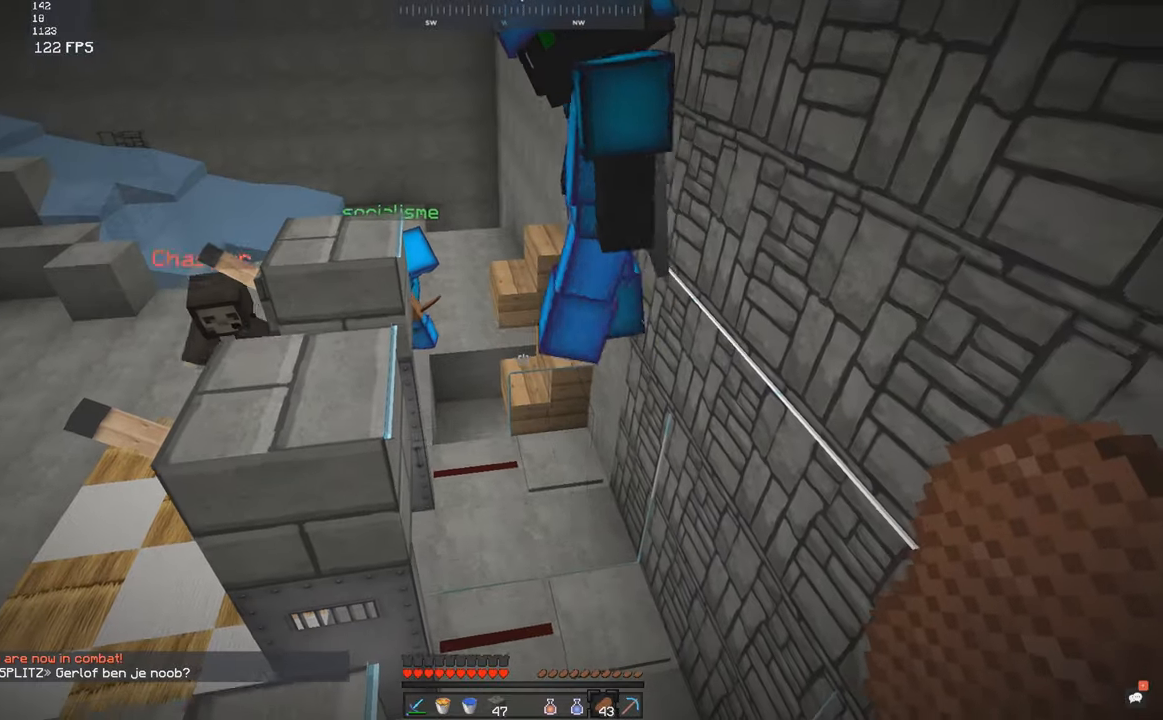
{"keys": [], "mouse": [], "events": []}
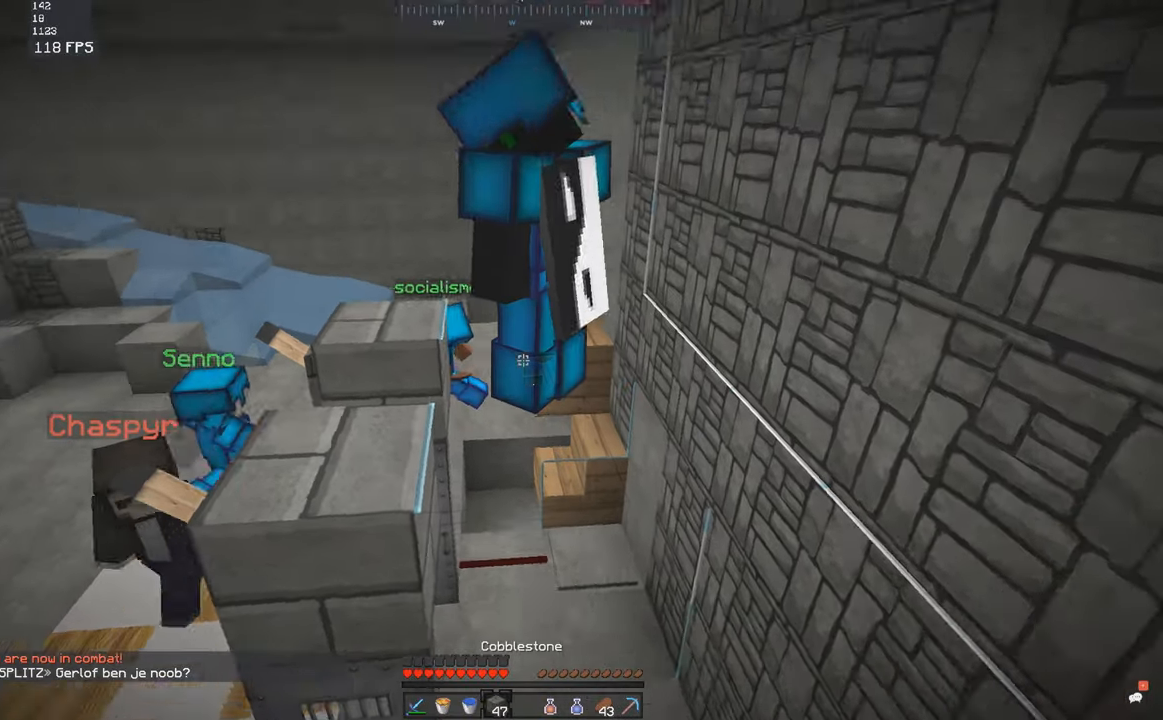
{"keys": ["a", "s"], "mouse": ["right"], "events": [[100, "w", "down"], [133, "mouse_left", "down"], [300, "d", "down"], [300, "mouse_left", "up"], [400, "mouse_left", "down"], [400, "w", "up"], [466, "d", "up"], [466, "mouse_left", "up"], [500, "a", "down"], [500, "mouse_right", "down"], [500, "s", "down"]]}
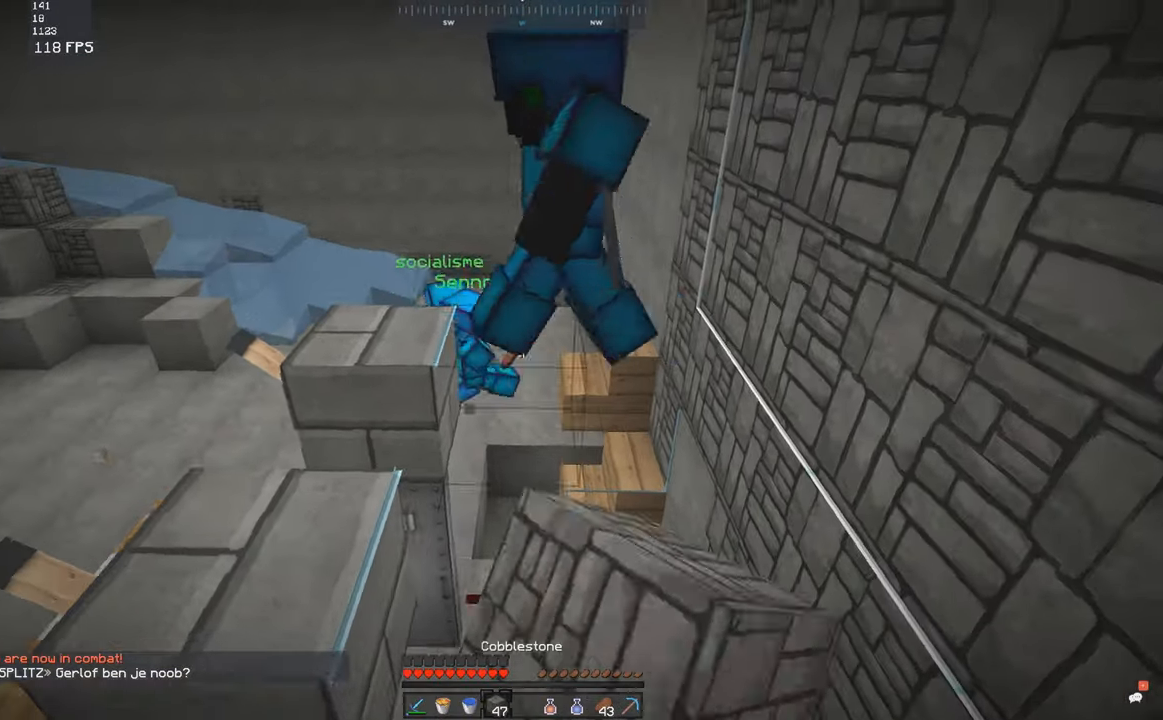
{"keys": ["a"], "mouse": [], "events": [[66, "mouse_right", "up"], [100, "a", "up"], [116, "s", "up"], [166, "d", "down"], [166, "mouse_right", "down"], [216, "mouse_right", "up"], [283, "a", "down"], [350, "mouse_right", "down"], [400, "d", "up"], [416, "mouse_right", "up"]]}
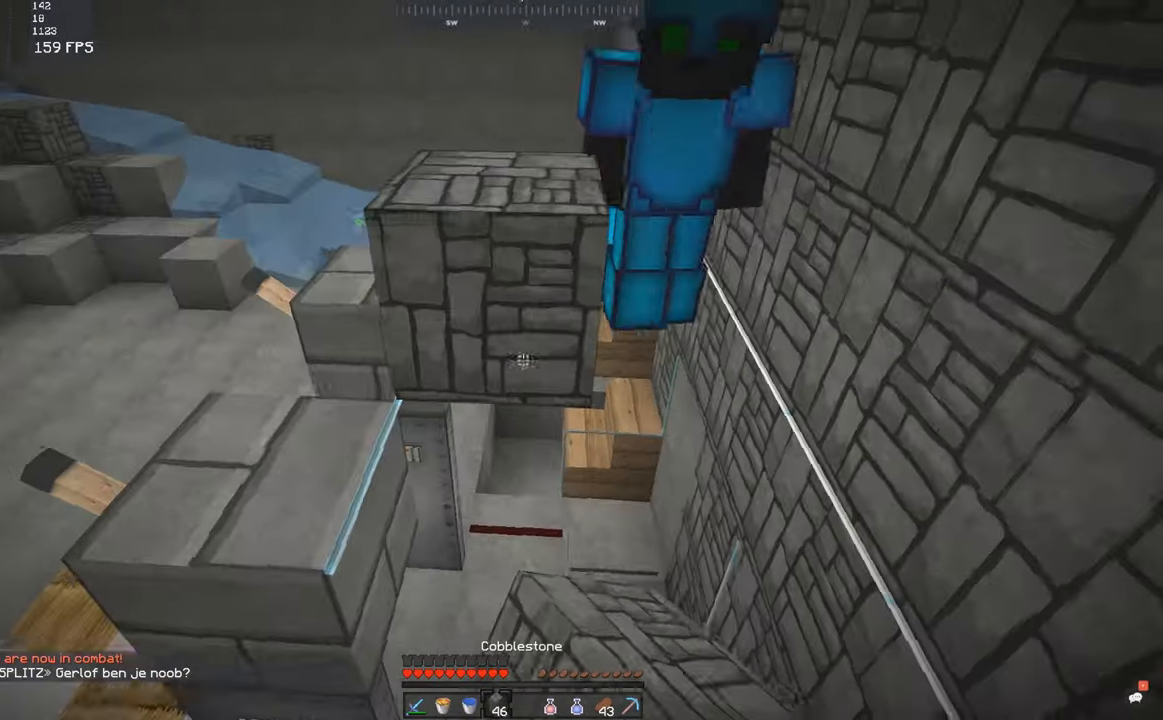
{"keys": ["s", "w"], "mouse": ["left"], "events": [[100, "d", "down"], [116, "a", "up"], [150, "w", "down"], [366, "d", "up"], [400, "s", "down"], [500, "mouse_left", "down"]]}
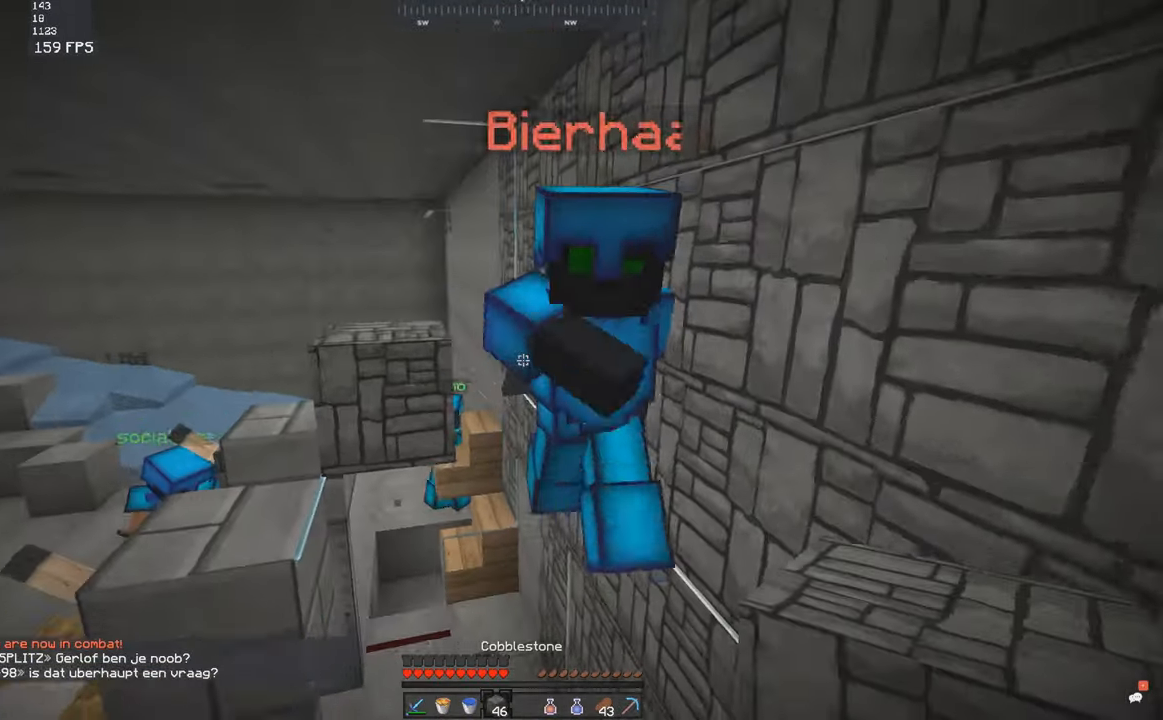
{"keys": ["s"], "mouse": ["left"], "events": [[50, "s", "up"], [150, "mouse_left", "up"], [200, "s", "down"], [233, "mouse_left", "down"], [250, "w", "up"]]}
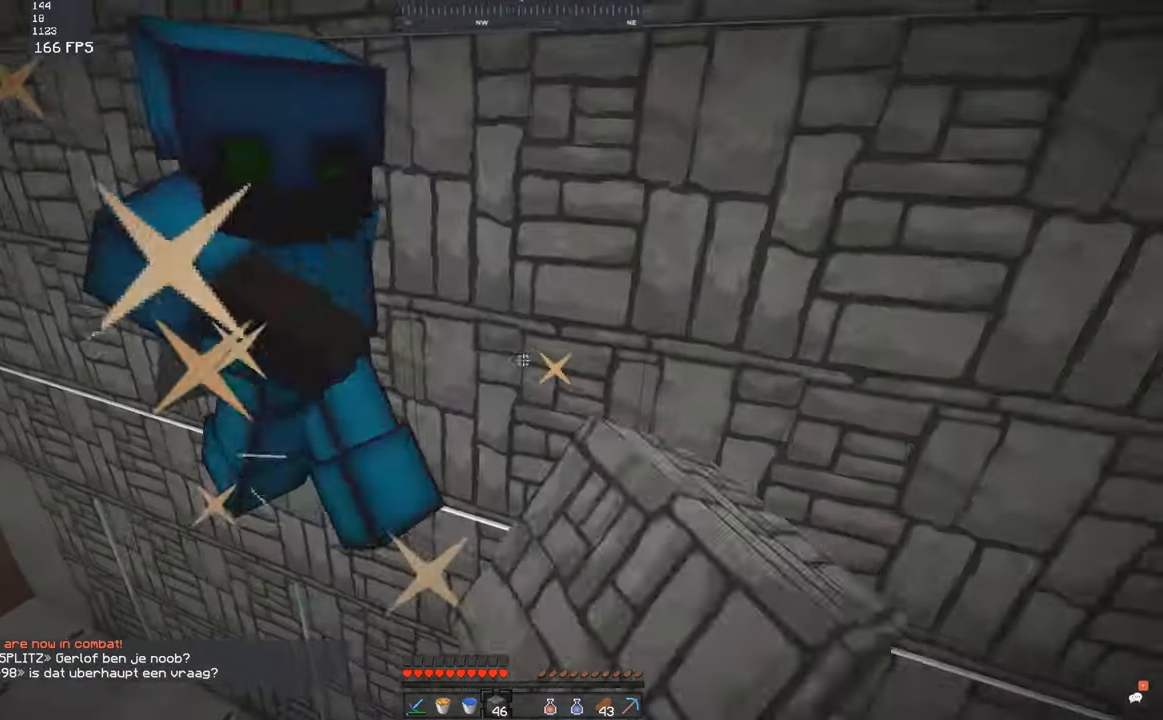
{"keys": ["a", "s"], "mouse": ["right"], "events": [[100, "mouse_left", "up"], [183, "w", "down"], [233, "mouse_left", "down"], [250, "s", "up"], [283, "s", "down"], [283, "w", "up"], [300, "mouse_left", "up"], [333, "mouse_right", "down"], [500, "a", "down"]]}
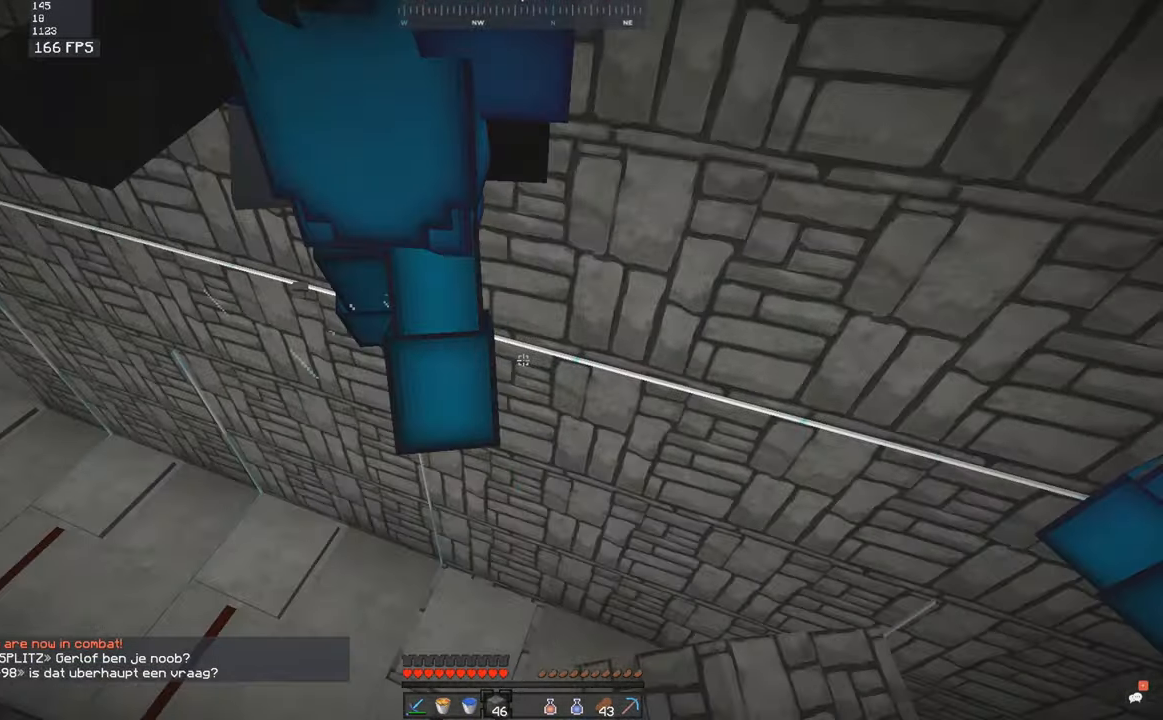
{"keys": ["a", "s"], "mouse": ["right"], "events": [[216, "mouse_right", "up"], [283, "mouse_right", "down"]]}
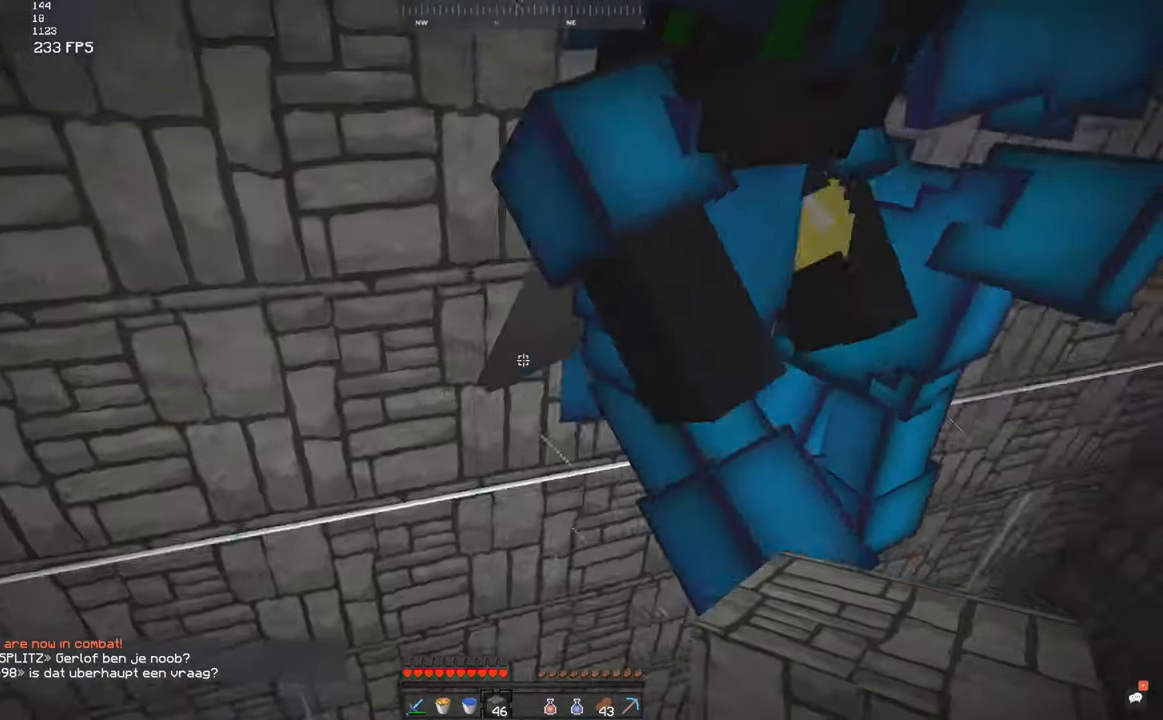
{"keys": ["d", "w"], "mouse": [], "events": [[66, "mouse_right", "up"], [150, "a", "up"], [166, "s", "up"], [183, "d", "down"], [183, "w", "down"]]}
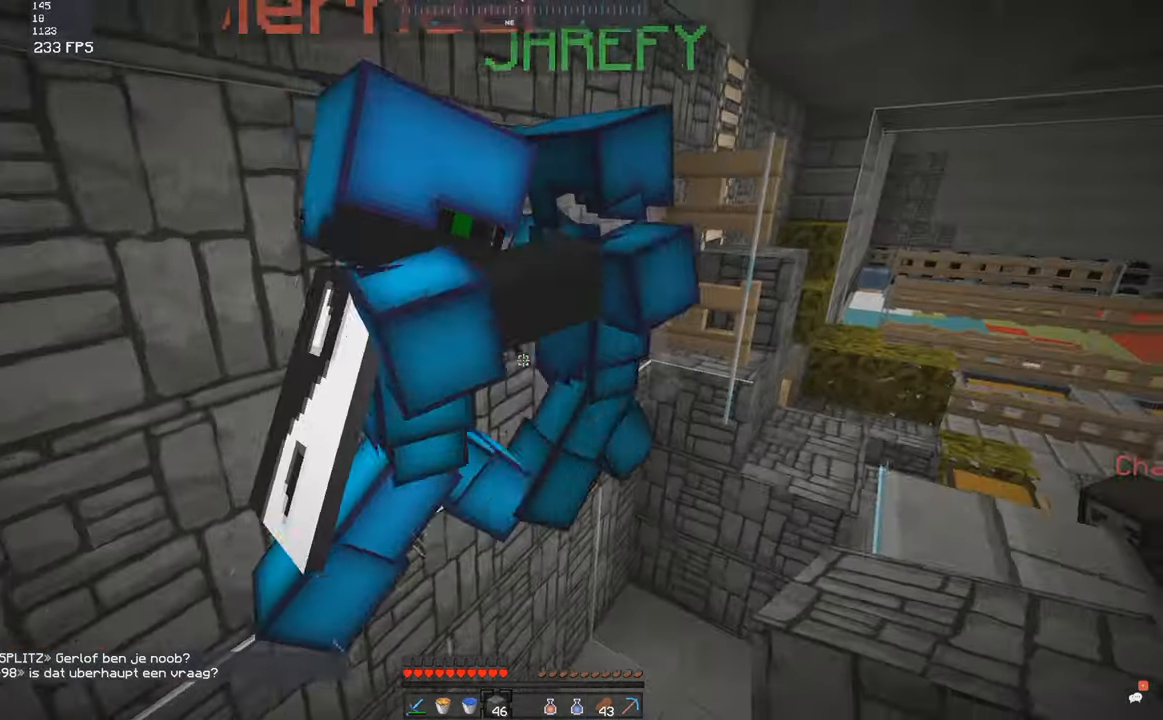
{"keys": ["d"], "mouse": [], "events": [[250, "d", "up"], [300, "w", "up"], [333, "d", "down"]]}
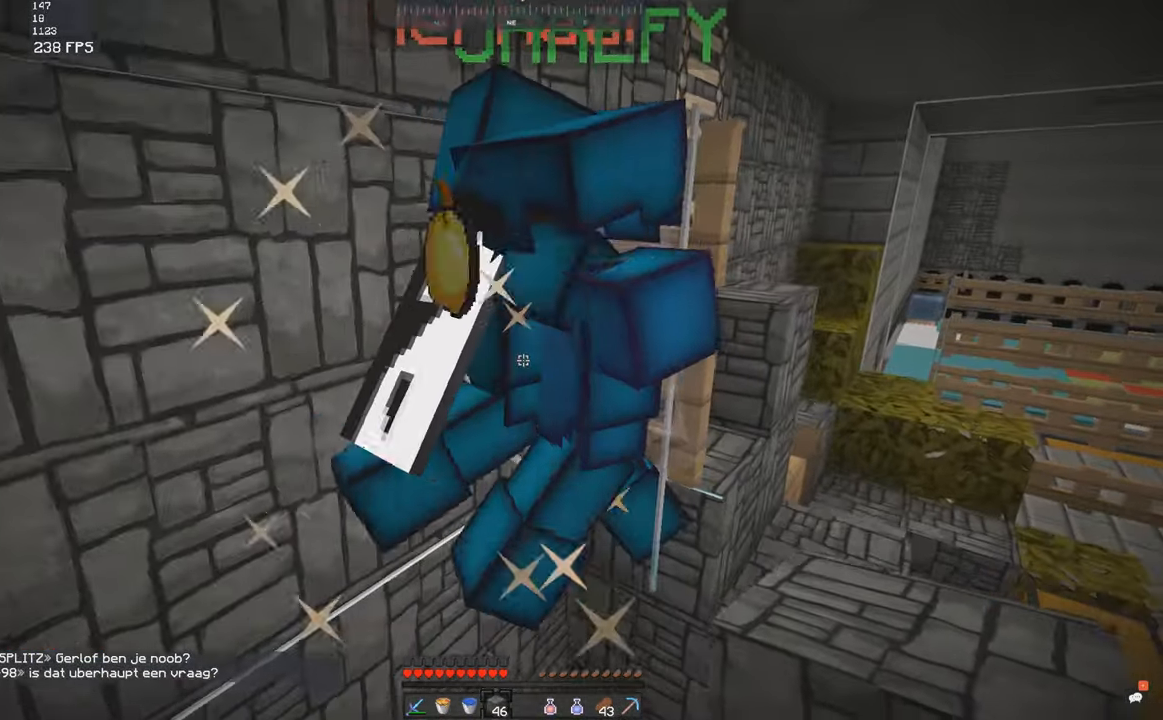
{"keys": ["s"], "mouse": [], "events": [[150, "d", "up"], [433, "s", "down"]]}
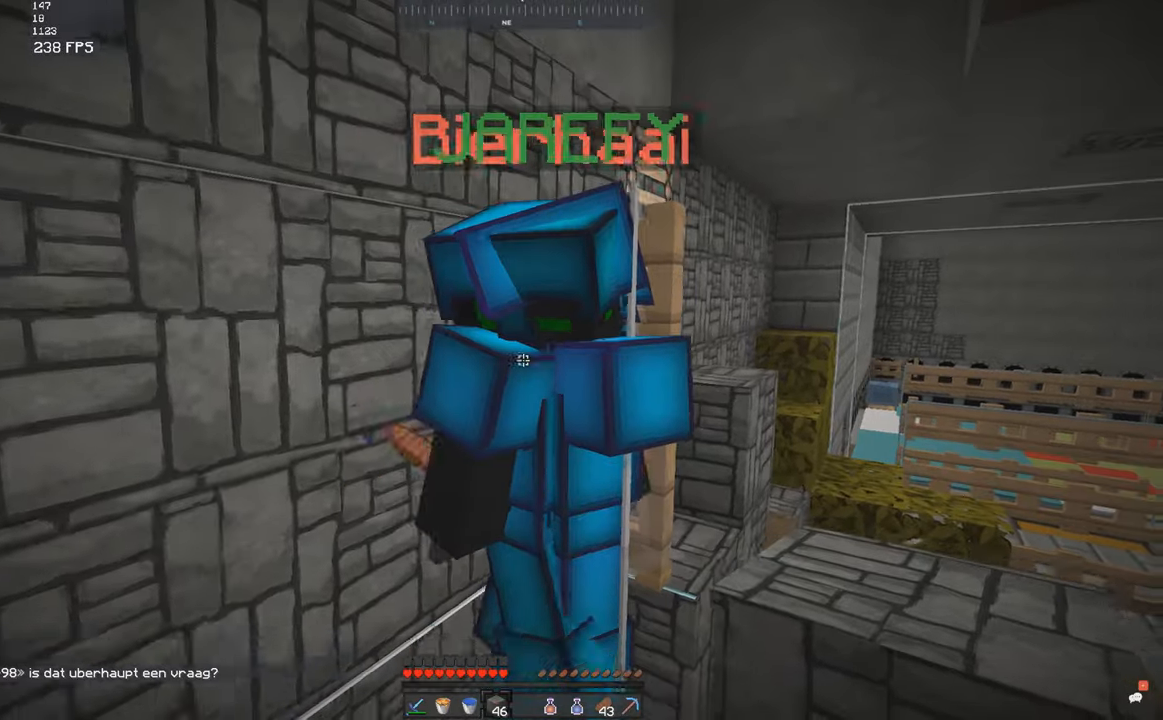
{"keys": ["a", "s"], "mouse": [], "events": [[217, "s", "up"], [333, "s", "down"], [383, "a", "down"]]}
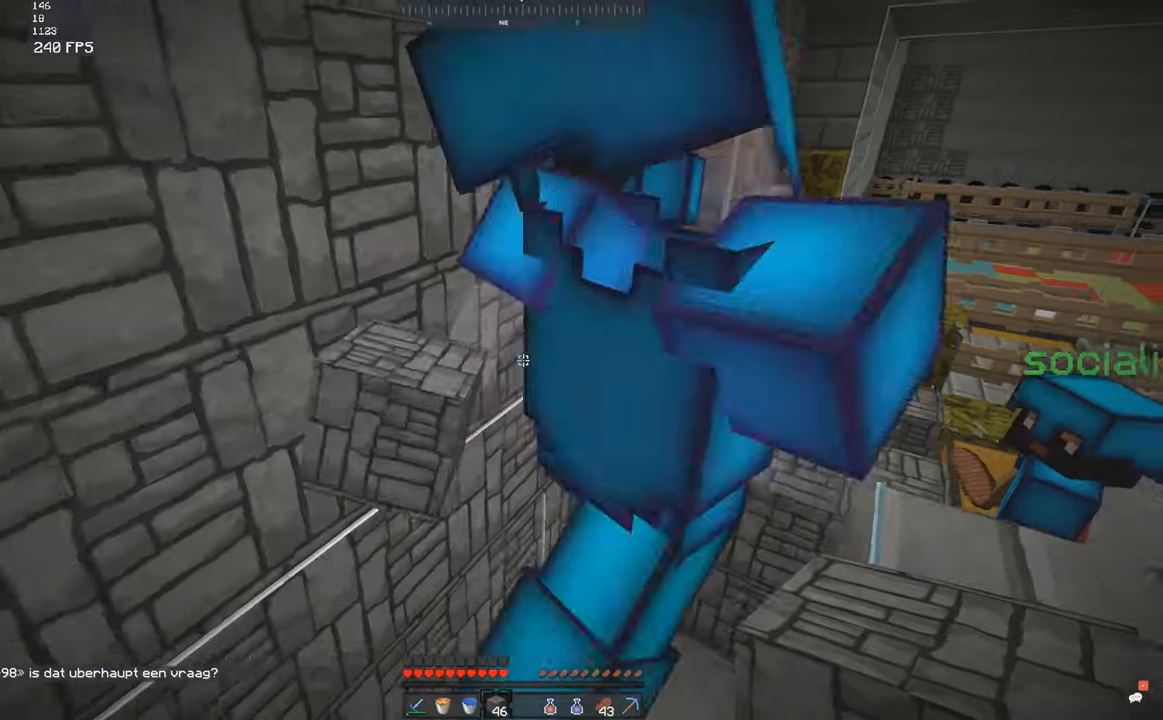
{"keys": ["a", "s"], "mouse": [], "events": [[100, "a", "up"], [217, "s", "up"], [333, "s", "down"], [433, "a", "down"]]}
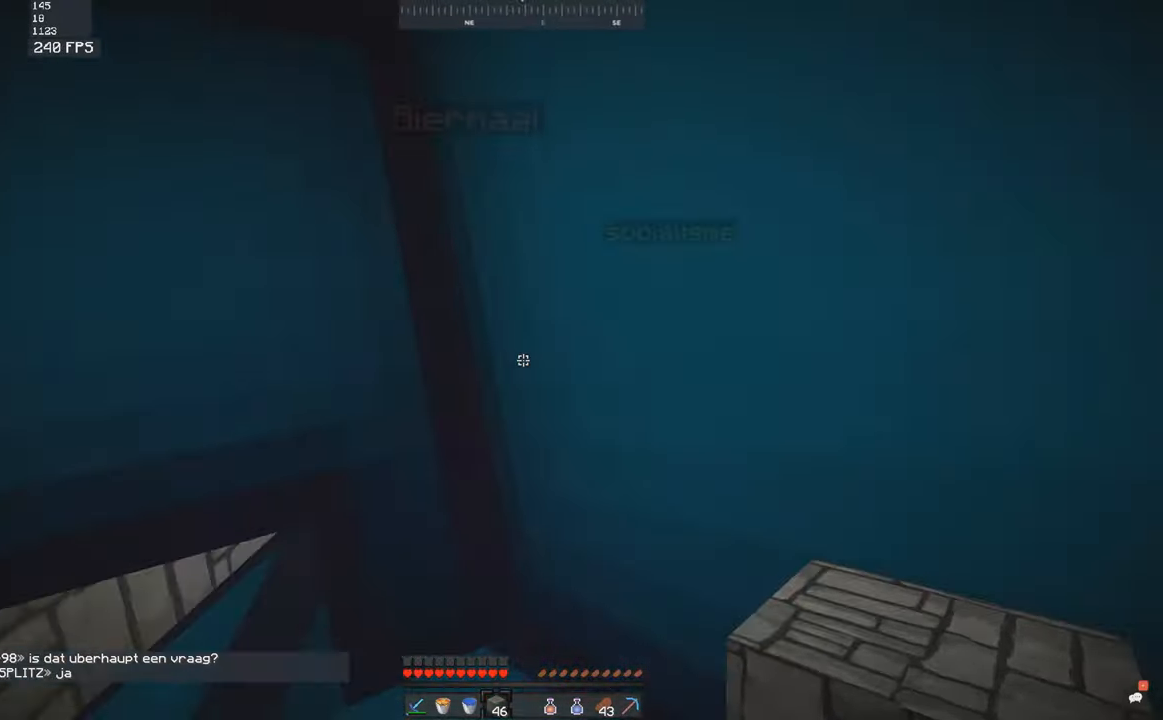
{"keys": ["w"], "mouse": [], "events": [[200, "s", "up"], [283, "w", "down"], [400, "a", "up"]]}
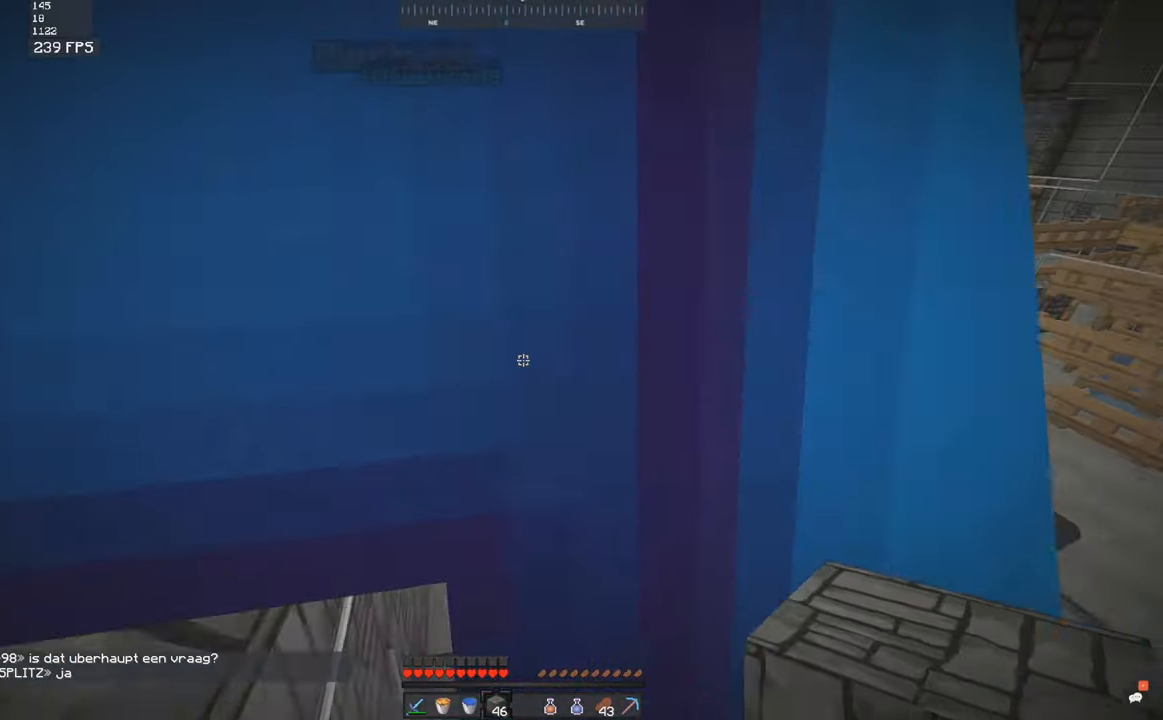
{"keys": ["w"], "mouse": [], "events": [[183, "d", "down"], [450, "d", "up"]]}
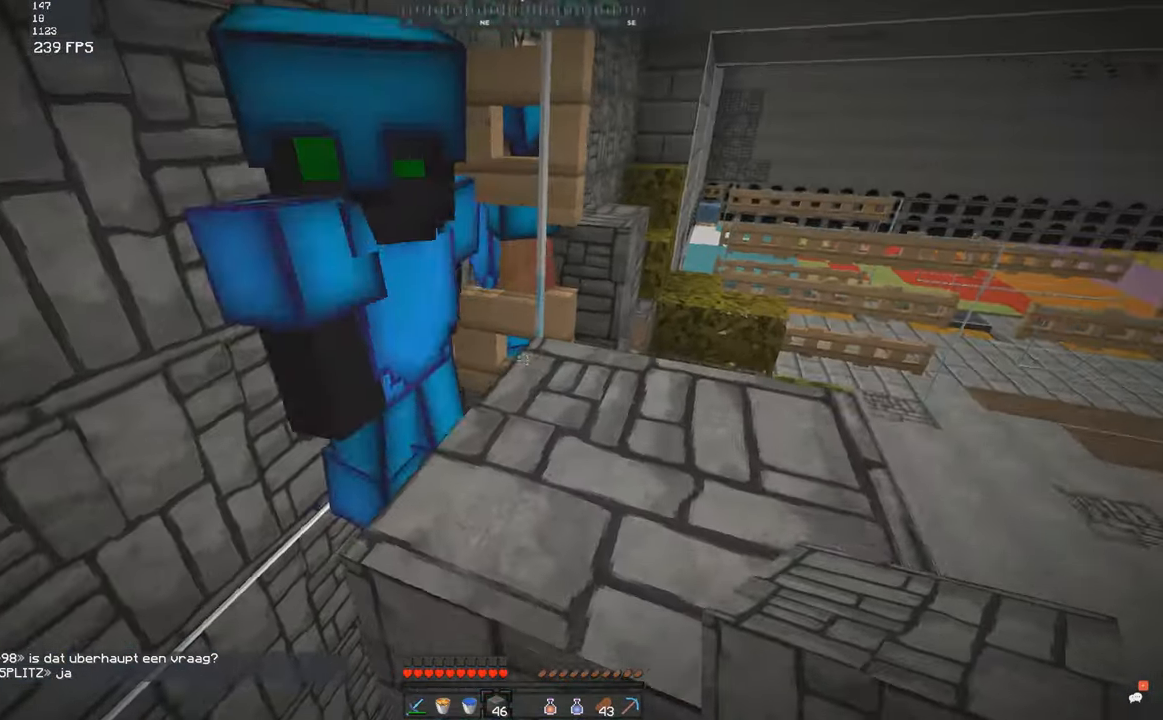
{"keys": ["s"], "mouse": [], "events": [[33, "d", "down"], [200, "d", "up"], [233, "s", "down"], [250, "w", "up"], [333, "a", "down"], [483, "a", "up"]]}
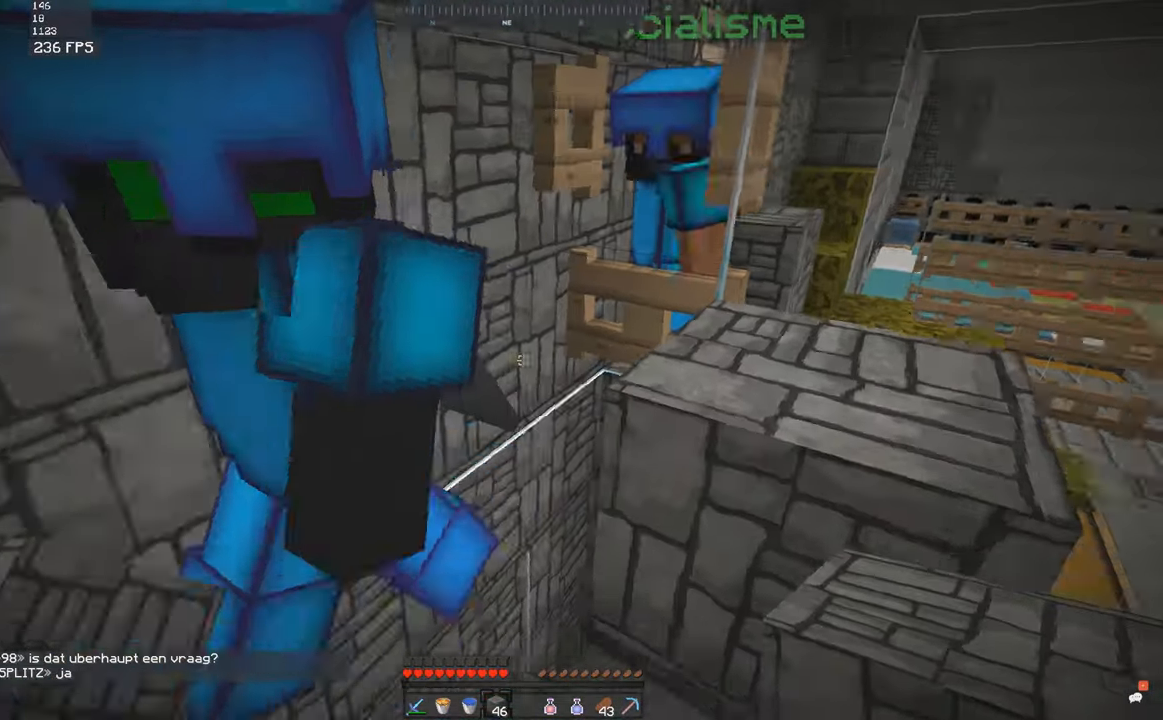
{"keys": ["s"], "mouse": [], "events": [[117, "s", "up"], [250, "d", "down"], [250, "w", "down"], [350, "d", "up"], [417, "w", "up"], [450, "mouse_right", "down"], [450, "s", "down"], [500, "mouse_right", "up"]]}
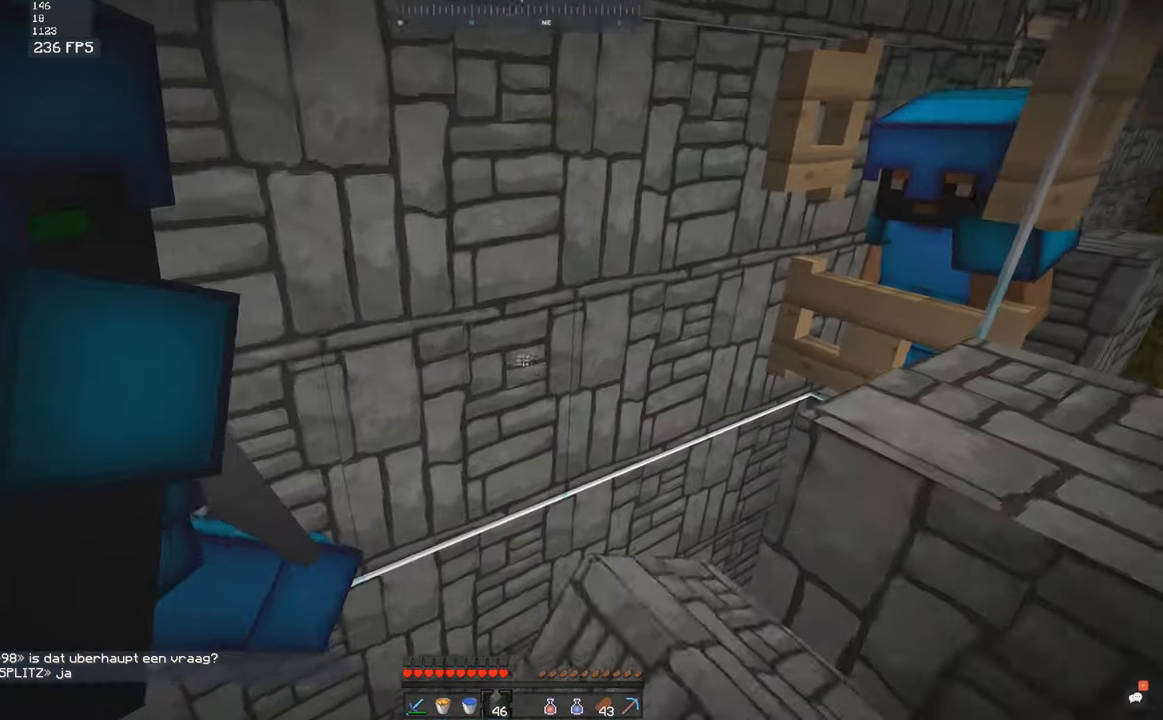
{"keys": ["d", "w"], "mouse": [], "events": [[200, "mouse_right", "down"], [267, "mouse_right", "up"], [267, "s", "up"], [333, "w", "down"], [383, "d", "down"]]}
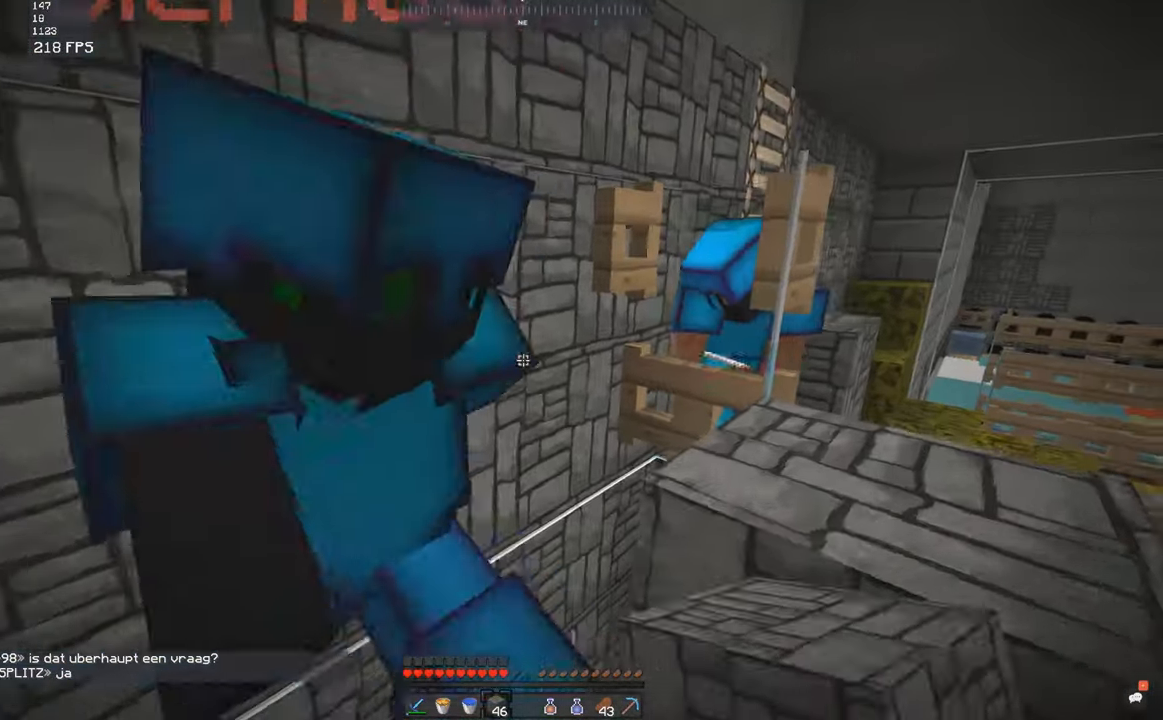
{"keys": ["s"], "mouse": [], "events": [[167, "d", "up"], [200, "w", "up"], [350, "mouse_right", "down"], [350, "s", "down"], [417, "mouse_right", "up"]]}
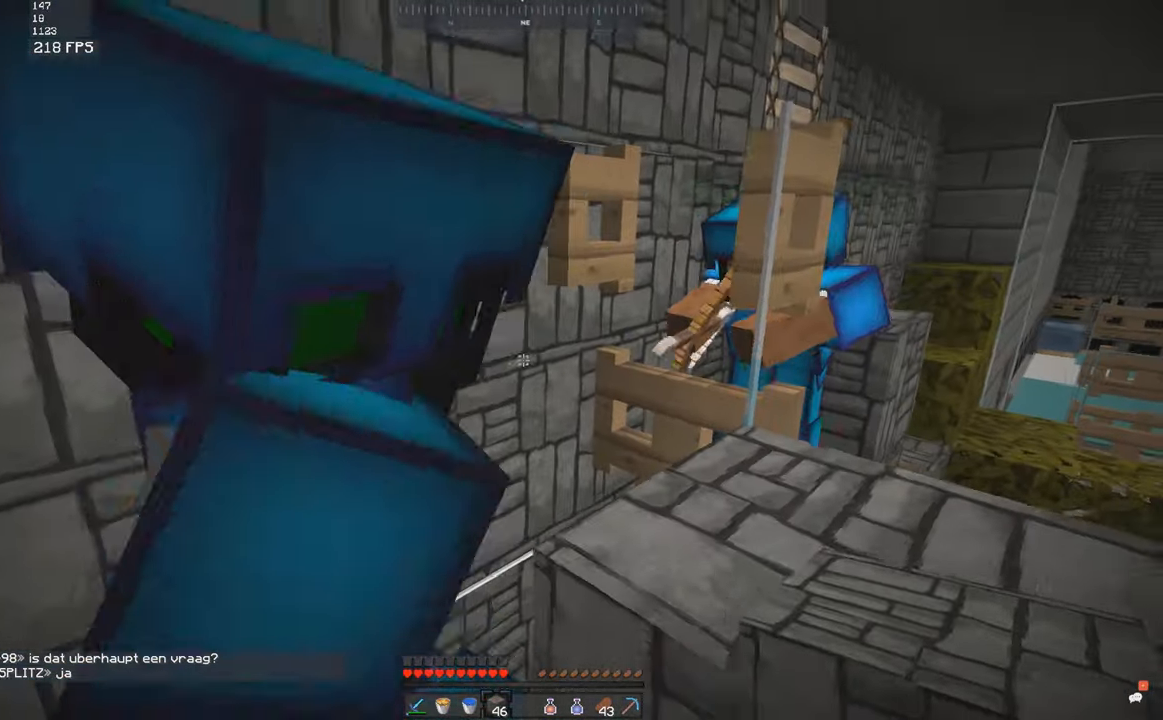
{"keys": [], "mouse": [], "events": [[67, "s", "up"], [200, "mouse_right", "down"], [267, "mouse_right", "up"]]}
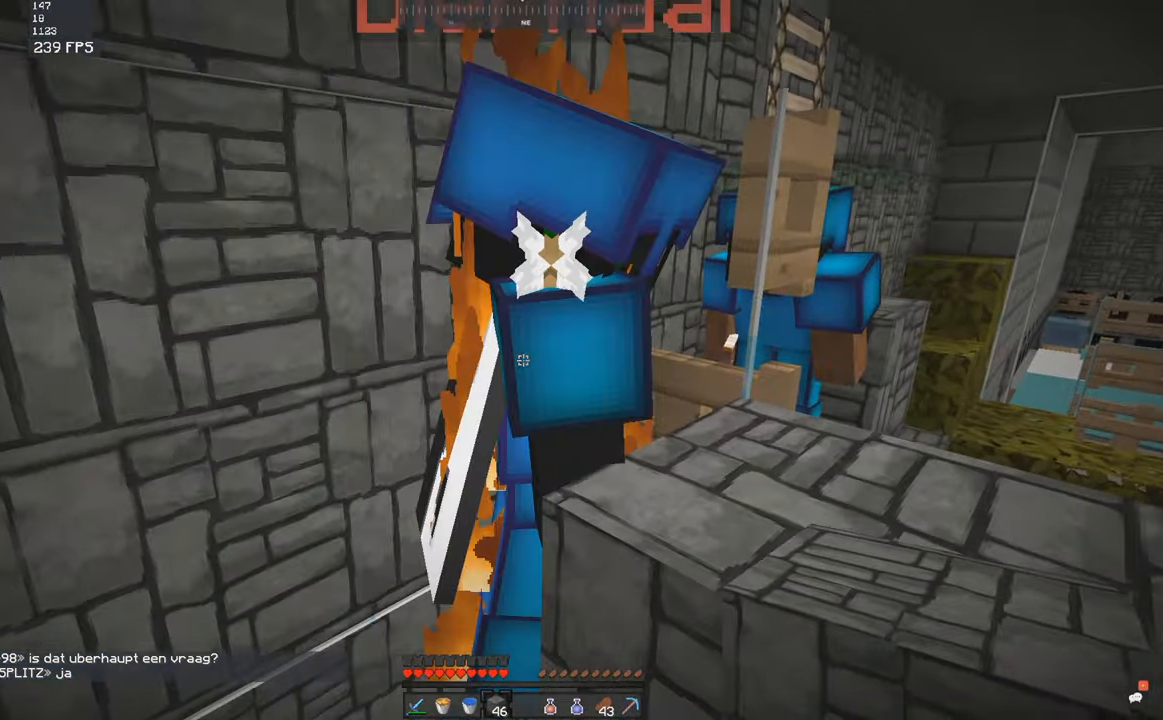
{"keys": [], "mouse": [], "events": [[50, "d", "down"], [50, "w", "down"], [83, "mouse_right", "down"], [150, "mouse_right", "up"], [250, "d", "up"], [250, "mouse_right", "down"], [284, "a", "down"], [317, "mouse_right", "up"], [467, "a", "up"], [467, "w", "up"]]}
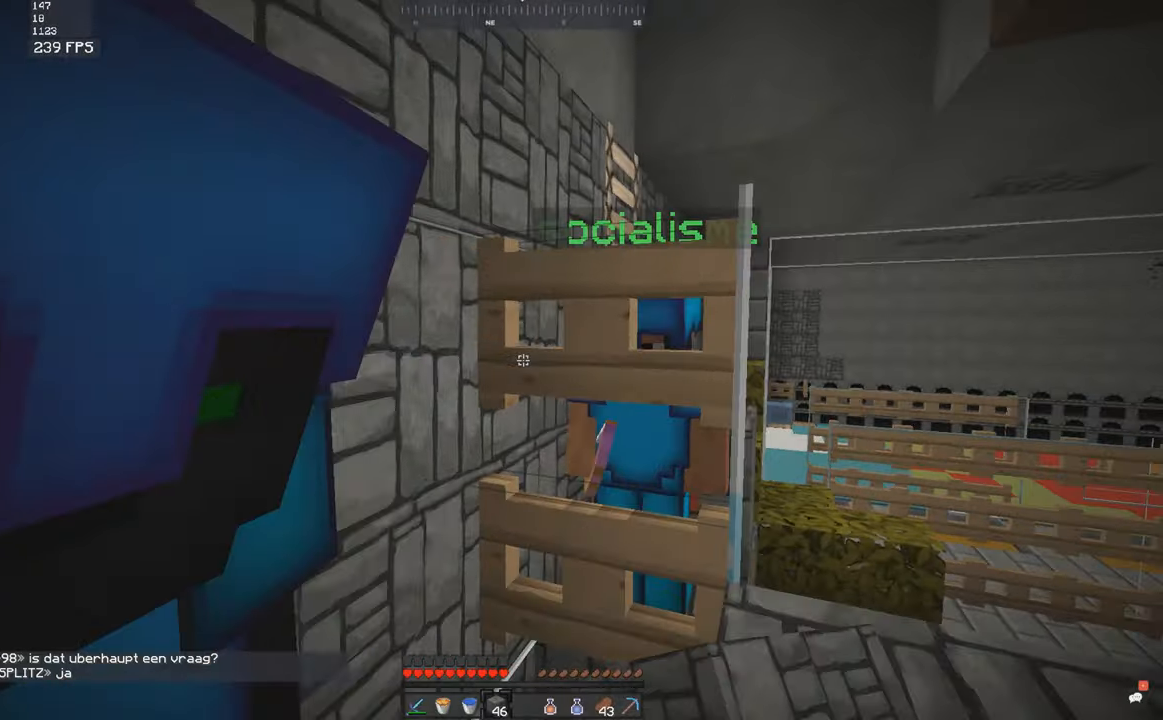
{"keys": [], "mouse": [], "events": []}